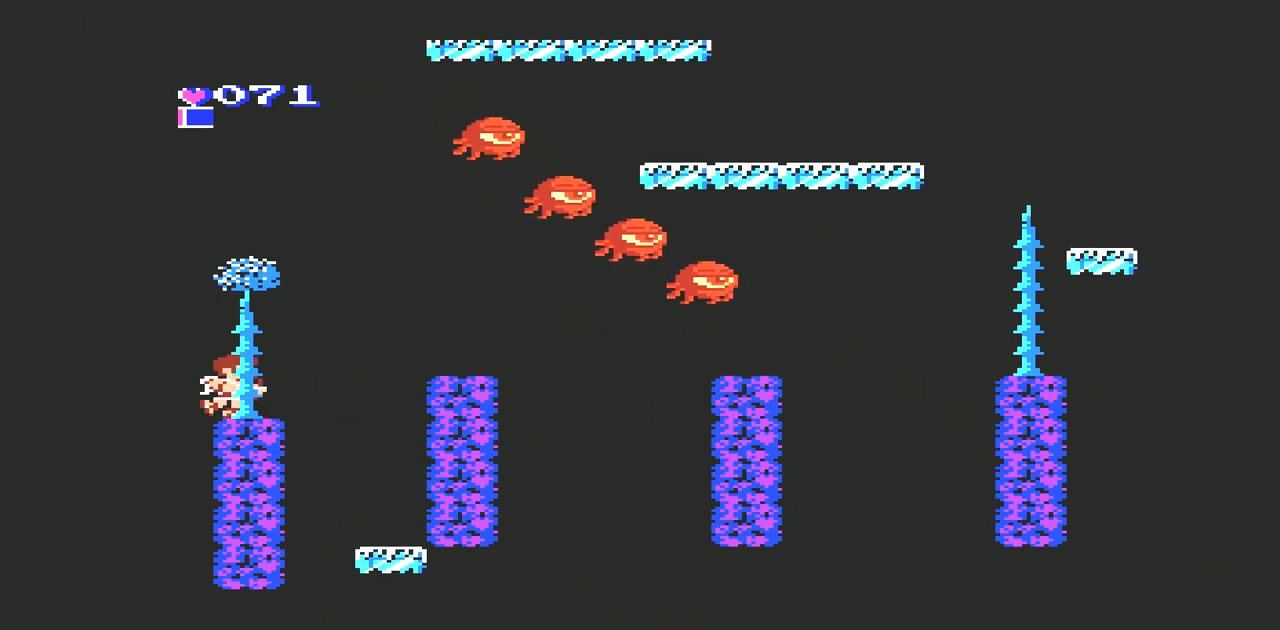
Gameplay with a controller (Nintendo layout); each line is a JSON object with the inputs held at the frame after it. "events" lists button and stick changes between this image and that frame as [ms after this image, input, new state], when the widget could be followed in between. Not read: L3 R3.
{"buttons": ["DPAD_RIGHT"], "events": [[500, "A", "up"]]}
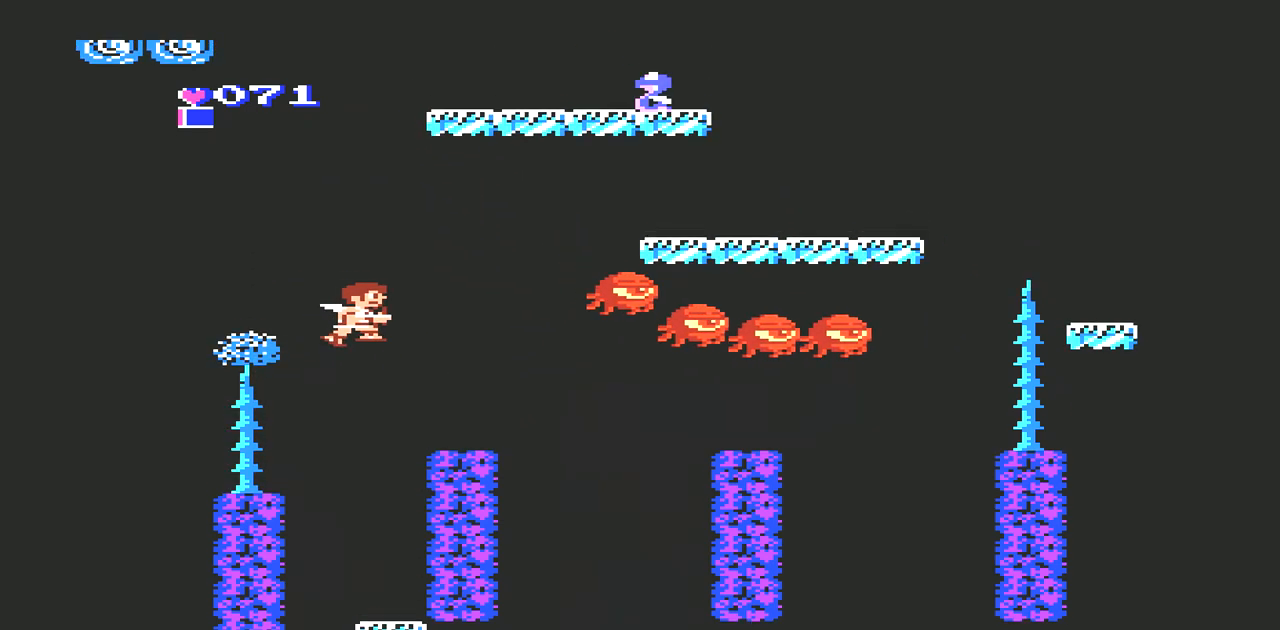
{"buttons": [], "events": [[67, "DPAD_RIGHT", "up"], [300, "DPAD_LEFT", "down"], [467, "DPAD_LEFT", "up"]]}
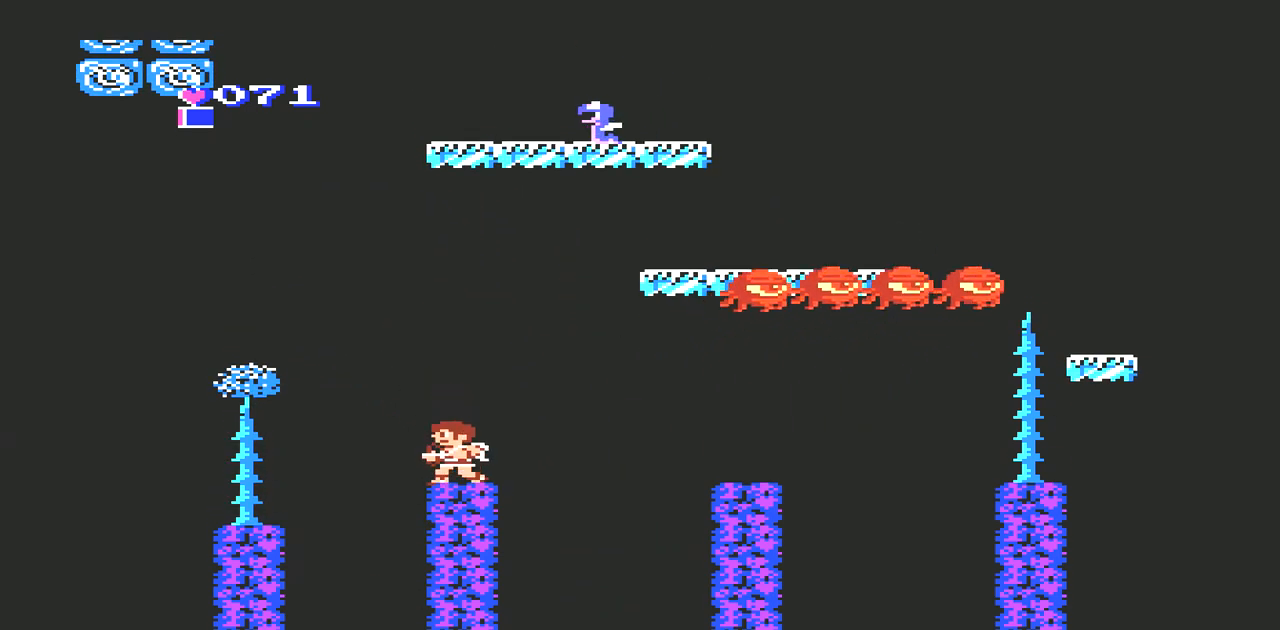
{"buttons": ["A", "DPAD_RIGHT"], "events": [[333, "DPAD_RIGHT", "down"], [433, "A", "down"]]}
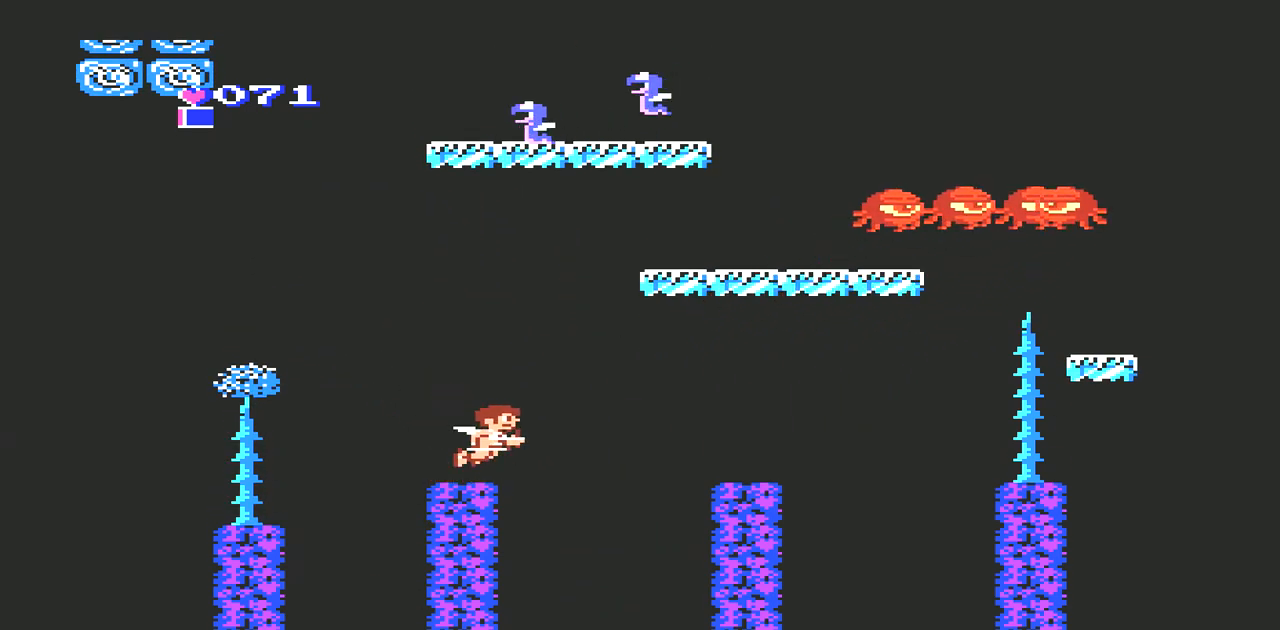
{"buttons": ["A", "DPAD_RIGHT"], "events": []}
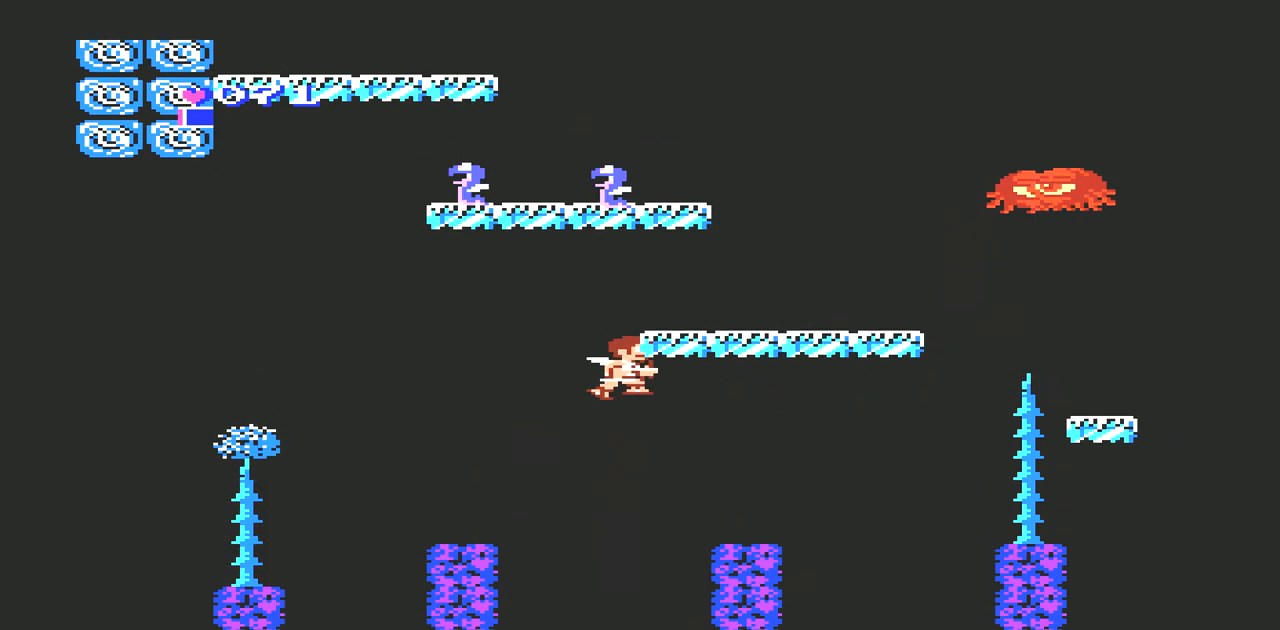
{"buttons": [], "events": [[200, "A", "up"], [333, "DPAD_RIGHT", "up"]]}
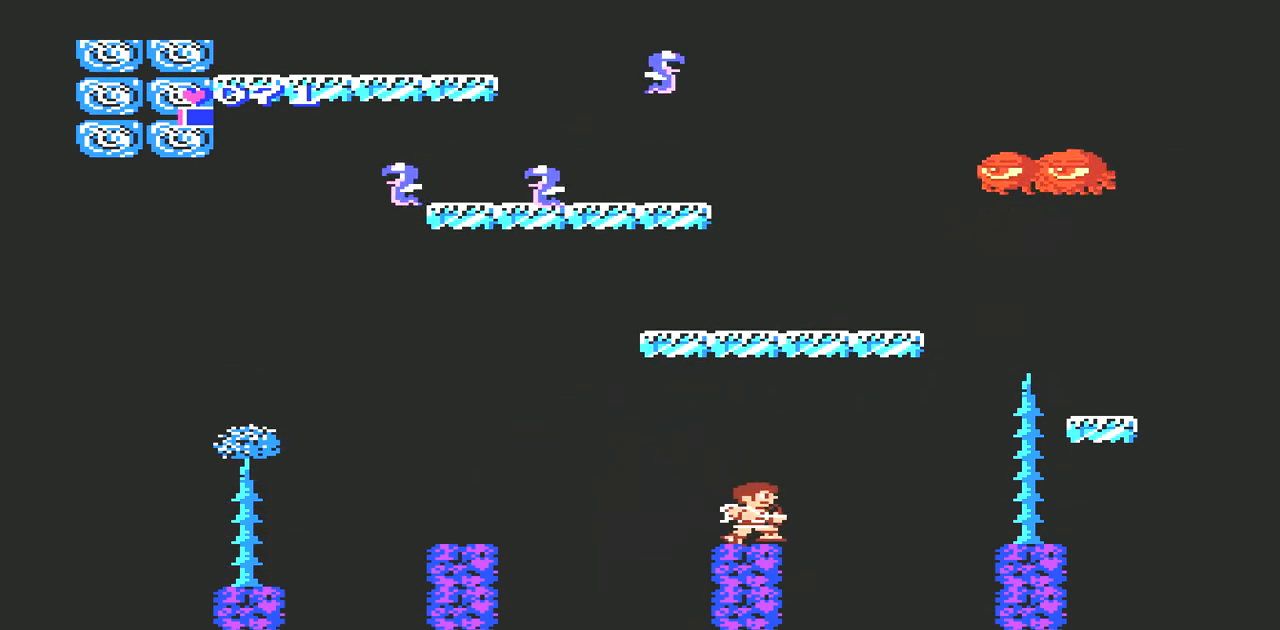
{"buttons": ["A", "DPAD_RIGHT"], "events": [[100, "A", "down"], [100, "DPAD_RIGHT", "down"]]}
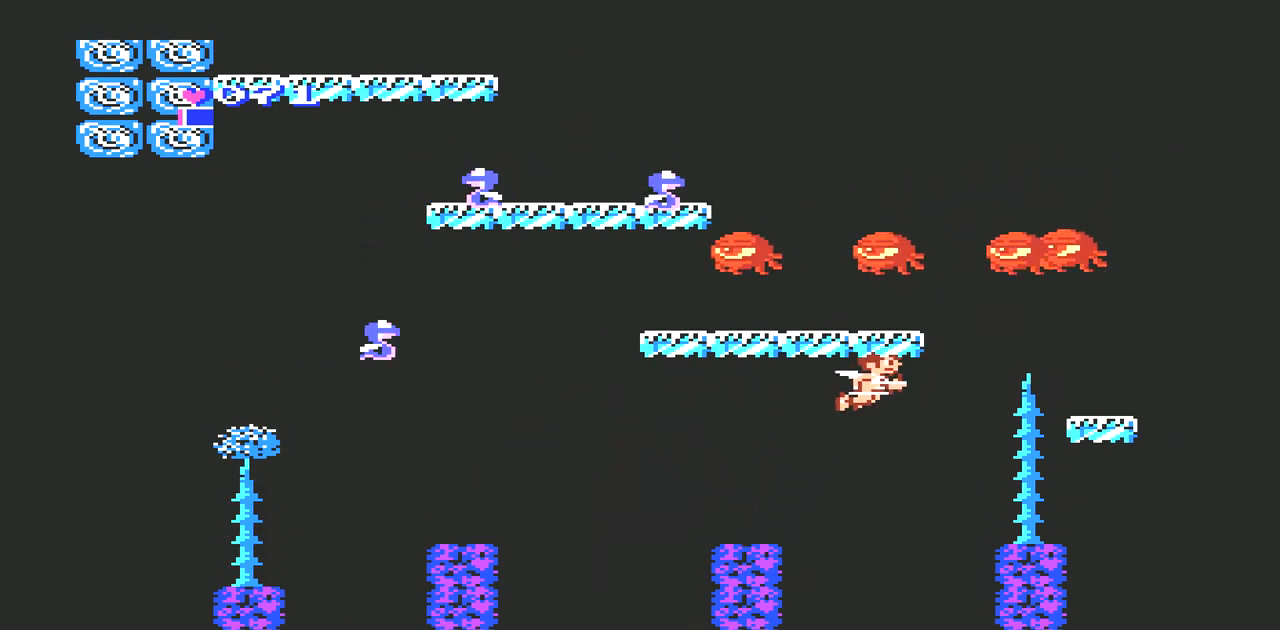
{"buttons": [], "events": [[167, "A", "up"], [367, "DPAD_RIGHT", "up"]]}
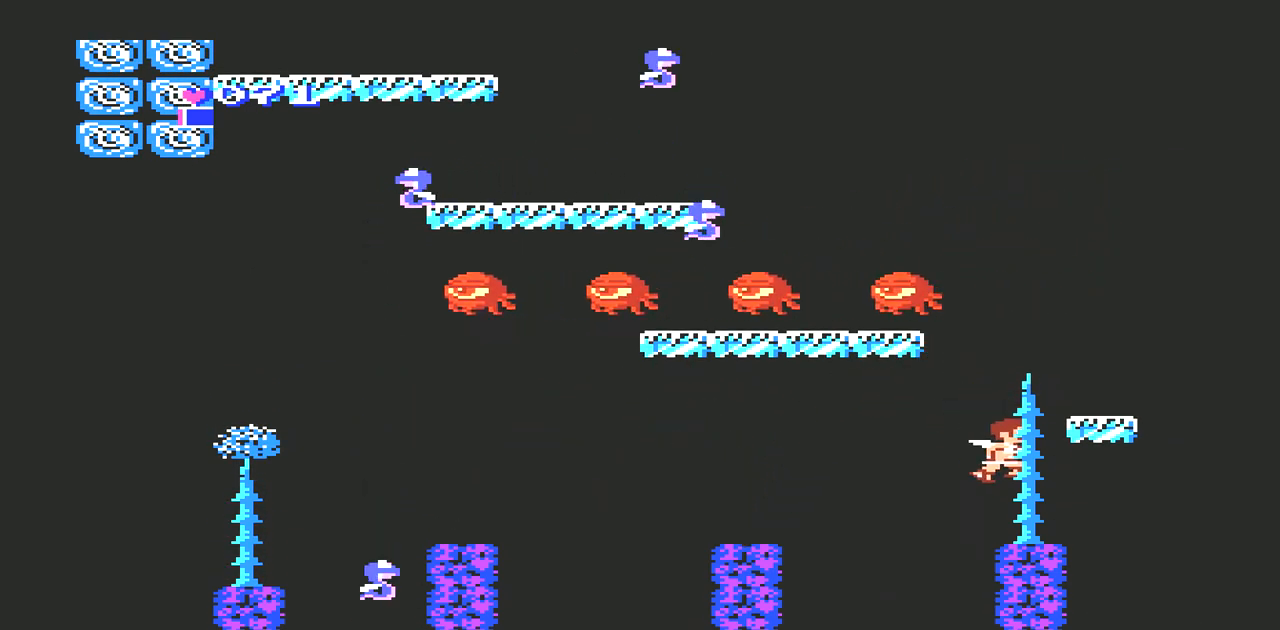
{"buttons": [], "events": [[33, "DPAD_LEFT", "down"], [233, "DPAD_LEFT", "up"]]}
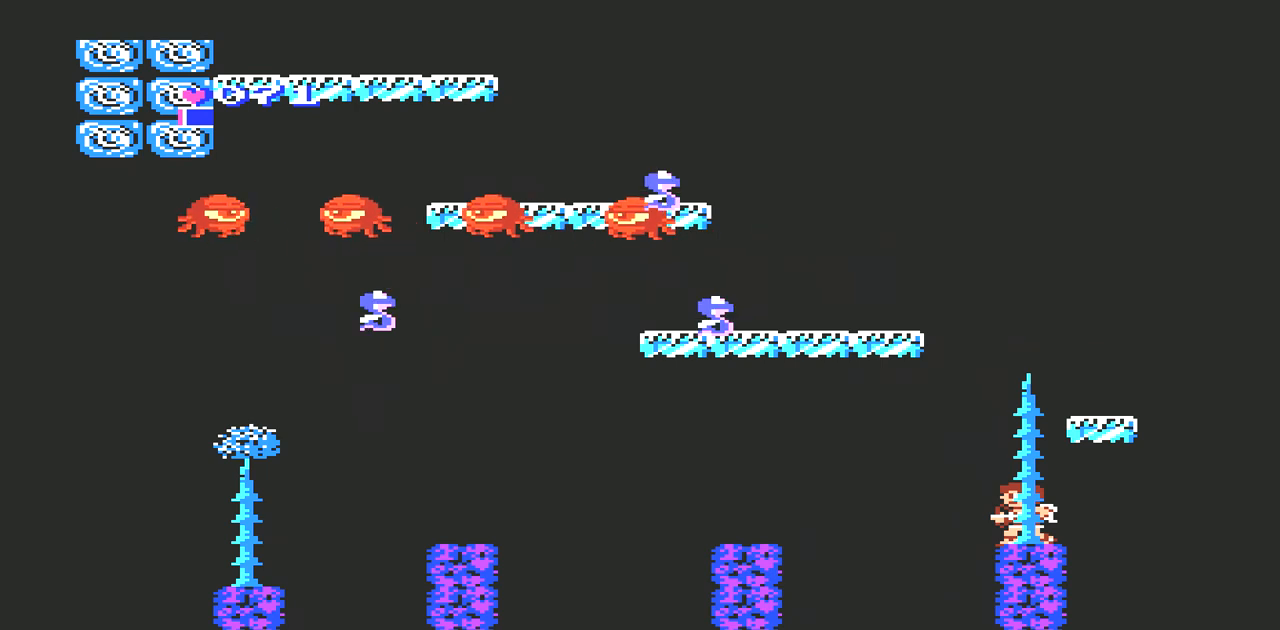
{"buttons": ["A", "DPAD_RIGHT"], "events": [[33, "A", "down"], [300, "DPAD_RIGHT", "down"]]}
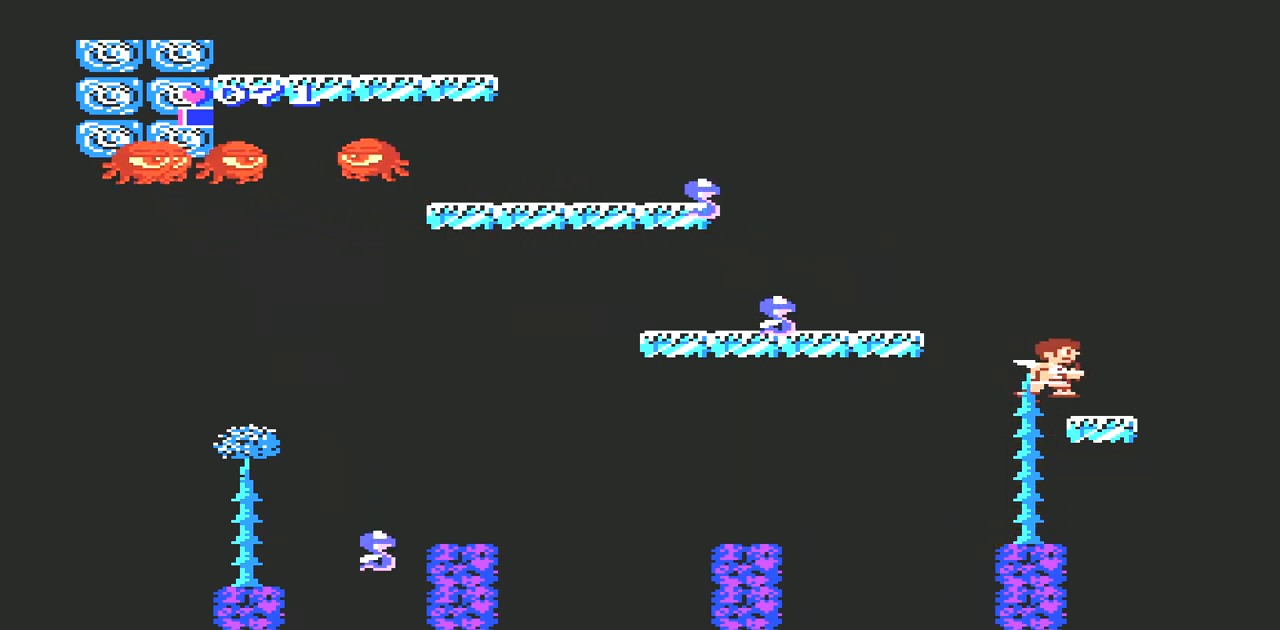
{"buttons": ["DPAD_LEFT"], "events": [[33, "DPAD_RIGHT", "up"], [133, "A", "up"], [133, "DPAD_LEFT", "down"], [233, "DPAD_LEFT", "up"], [467, "DPAD_LEFT", "down"]]}
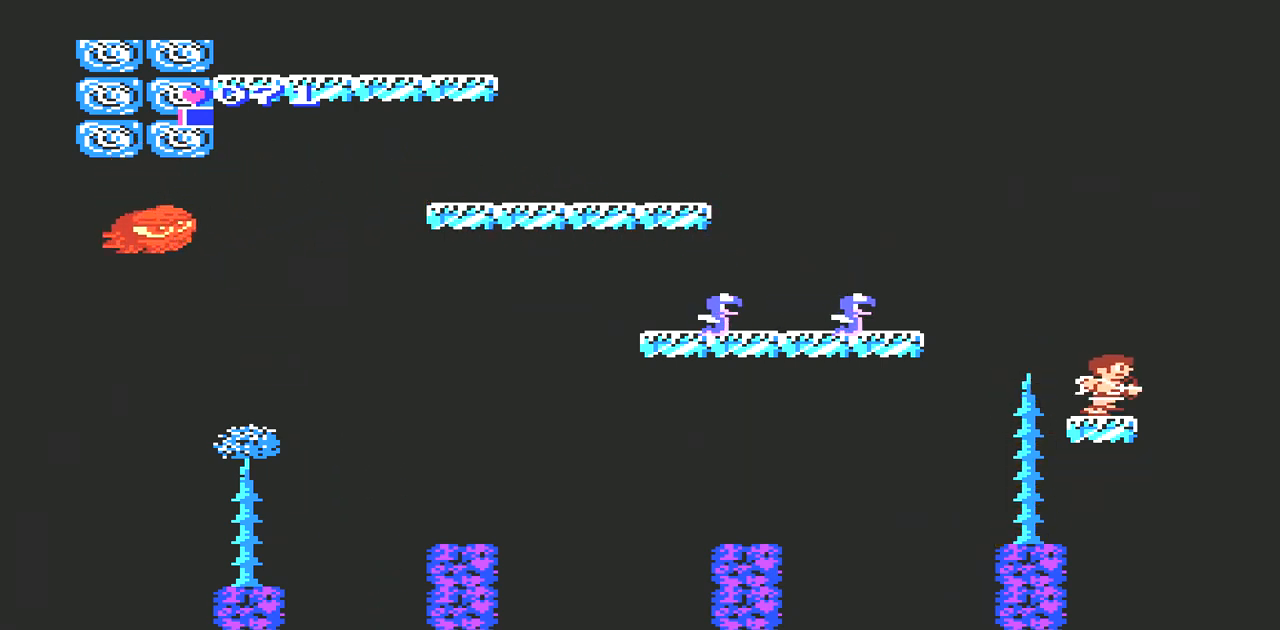
{"buttons": [], "events": [[67, "DPAD_LEFT", "up"]]}
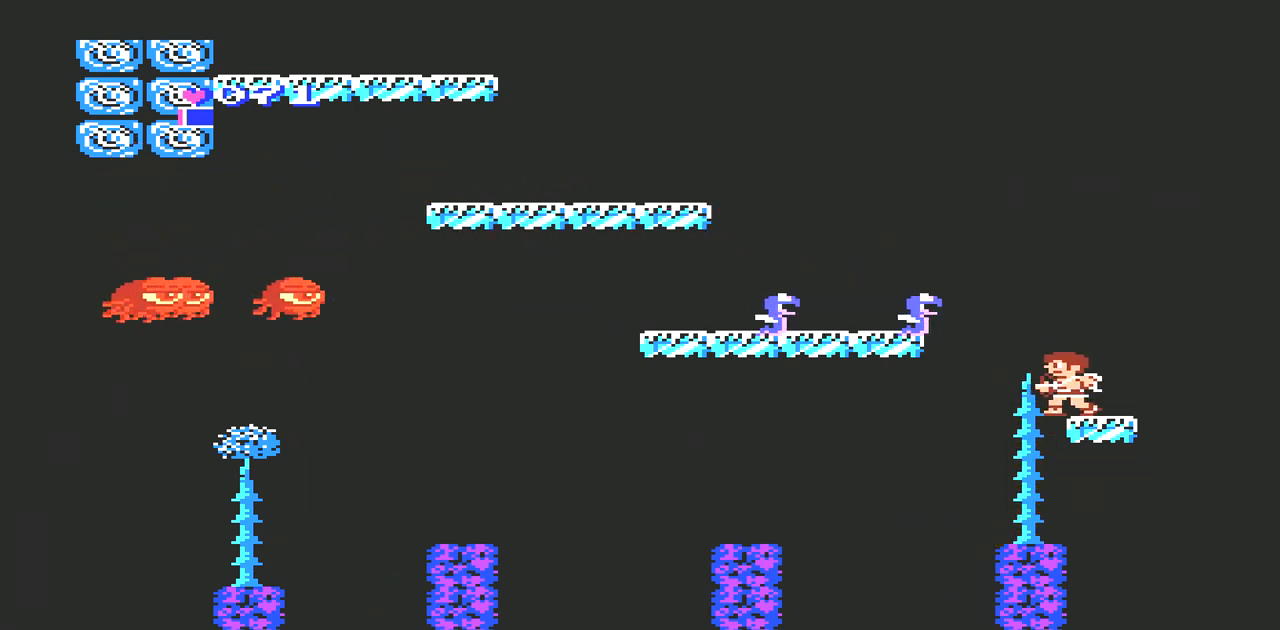
{"buttons": [], "events": [[133, "B", "down"], [233, "B", "up"], [300, "B", "down"], [367, "B", "up"], [433, "B", "down"], [500, "B", "up"]]}
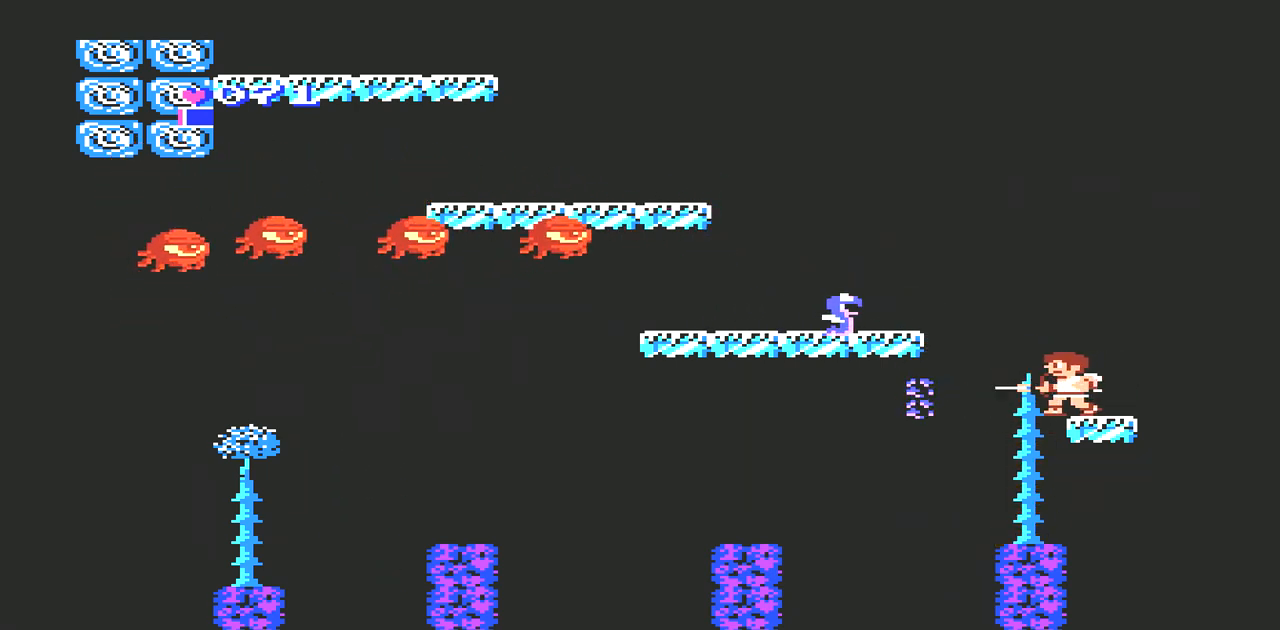
{"buttons": [], "events": [[33, "B", "down"], [133, "B", "up"], [200, "B", "down"], [233, "B", "up"], [333, "B", "down"], [367, "B", "up"], [467, "B", "down"], [500, "B", "up"]]}
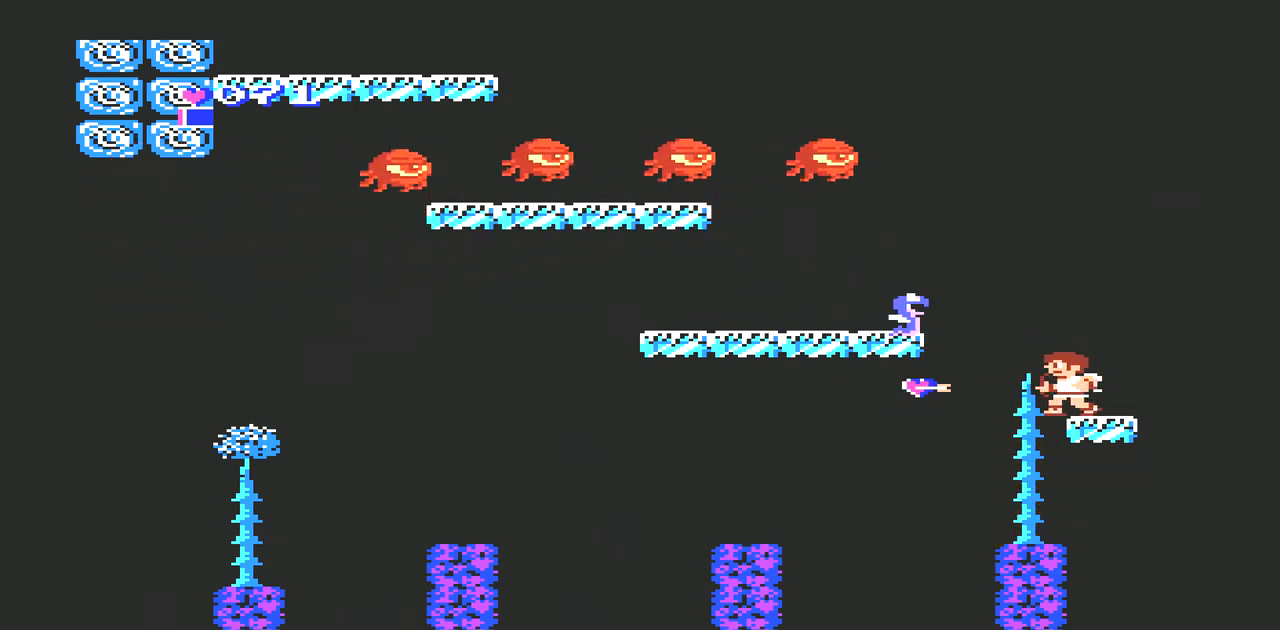
{"buttons": [], "events": [[67, "B", "down"], [133, "B", "up"], [233, "B", "down"], [267, "B", "up"], [333, "B", "down"], [400, "B", "up"]]}
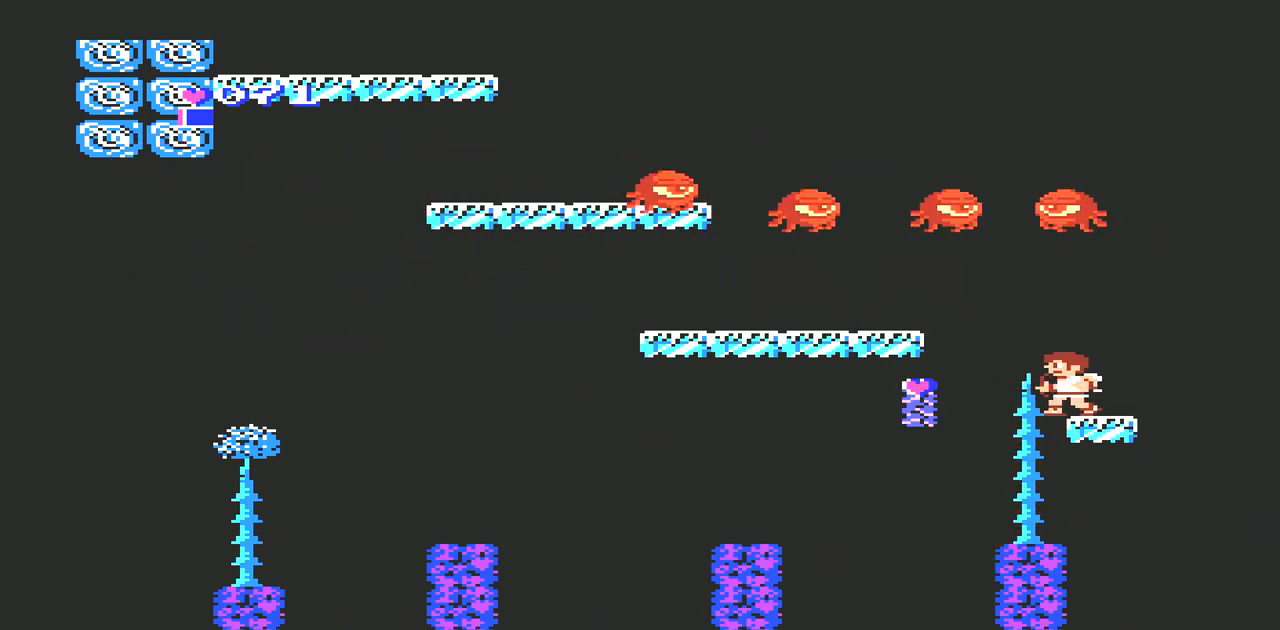
{"buttons": ["DPAD_UP"], "events": [[33, "DPAD_UP", "down"], [167, "B", "down"], [233, "B", "up"], [300, "B", "down"], [333, "B", "up"], [400, "B", "down"], [467, "B", "up"]]}
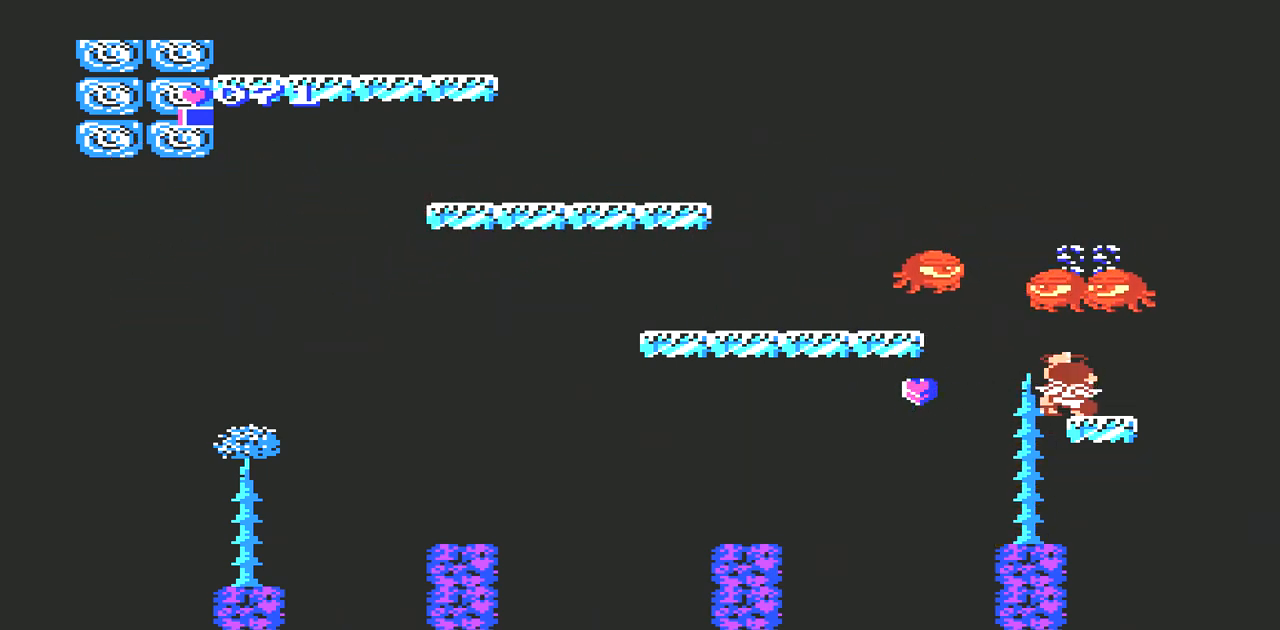
{"buttons": ["DPAD_UP"], "events": [[33, "B", "down"], [100, "B", "up"], [167, "B", "down"], [233, "B", "up"], [333, "B", "down"], [367, "B", "up"], [433, "B", "down"], [500, "B", "up"]]}
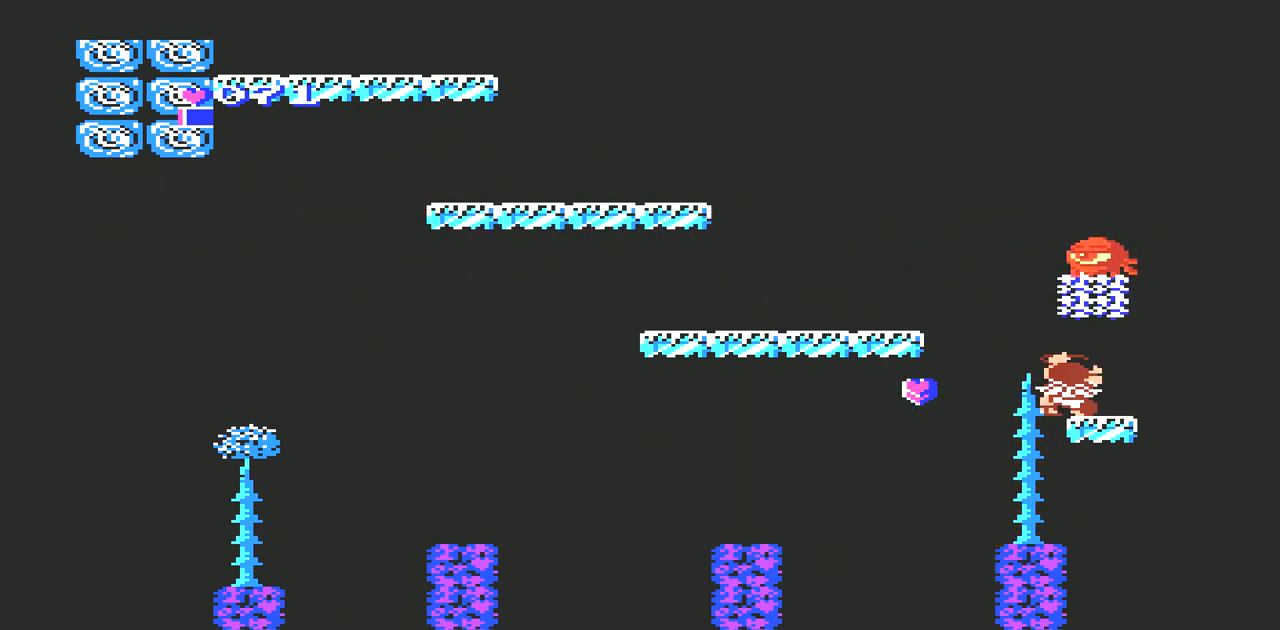
{"buttons": ["DPAD_UP"], "events": [[67, "B", "down"], [133, "B", "up"], [200, "B", "down"], [267, "B", "up"], [300, "B", "down"], [367, "B", "up"], [467, "B", "down"], [500, "B", "up"]]}
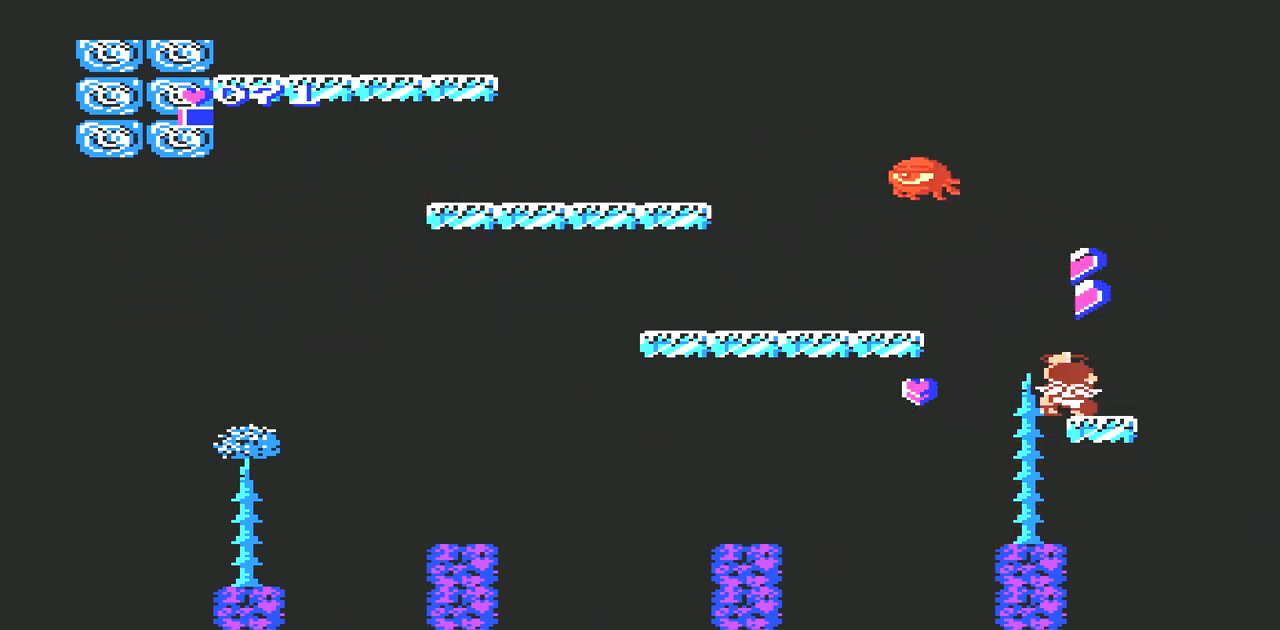
{"buttons": ["A"], "events": [[67, "DPAD_UP", "up"], [300, "A", "down"]]}
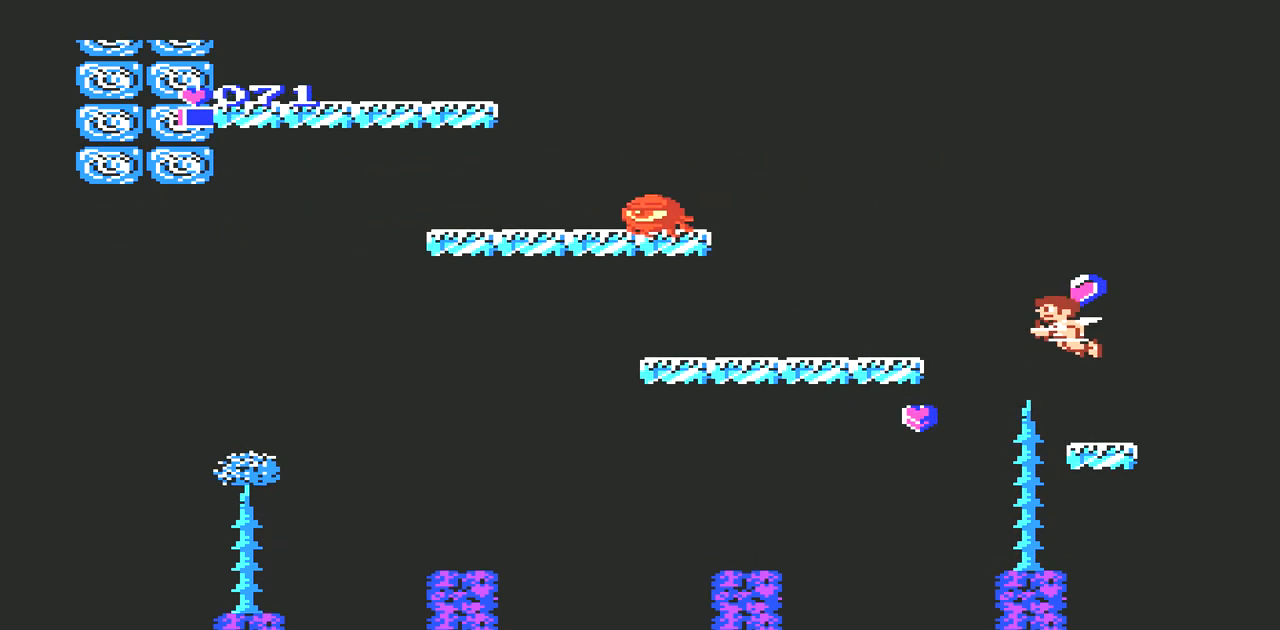
{"buttons": [], "events": [[200, "A", "up"]]}
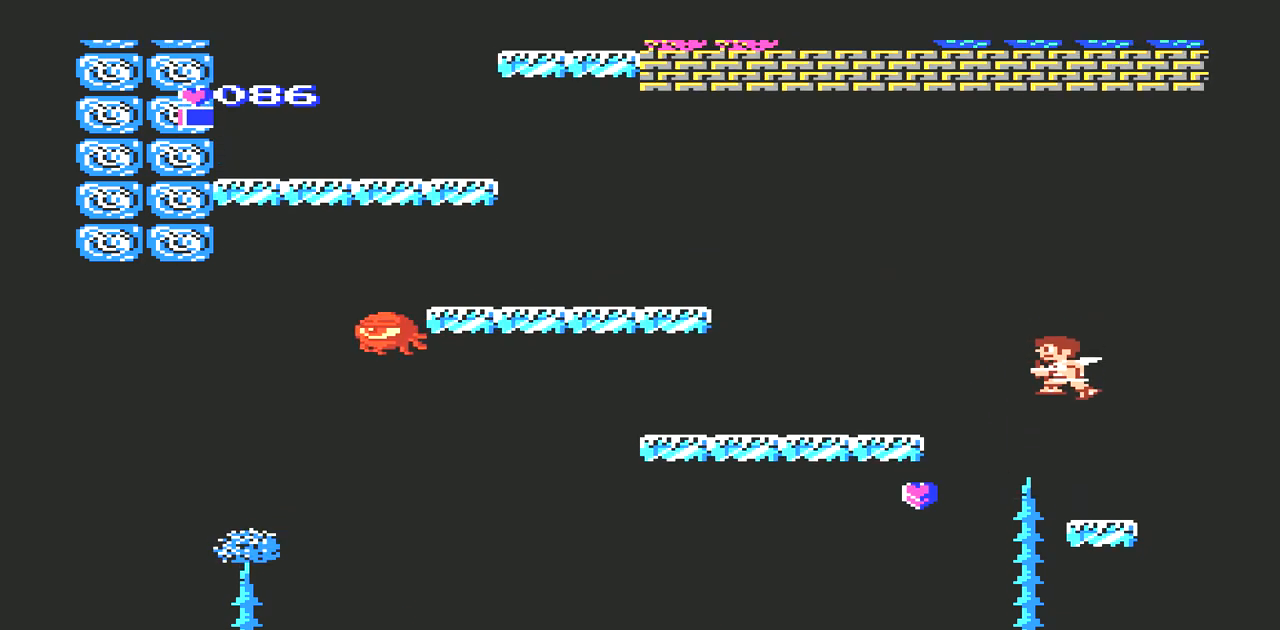
{"buttons": [], "events": []}
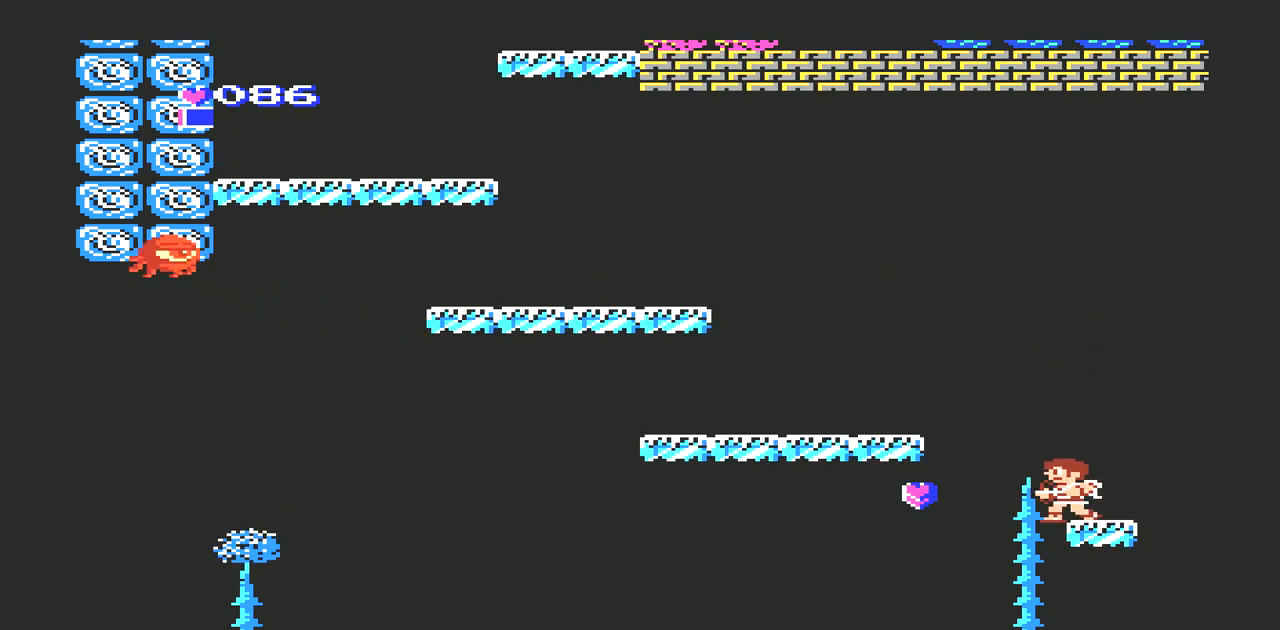
{"buttons": ["A", "DPAD_LEFT"], "events": [[33, "A", "down"], [100, "DPAD_LEFT", "down"]]}
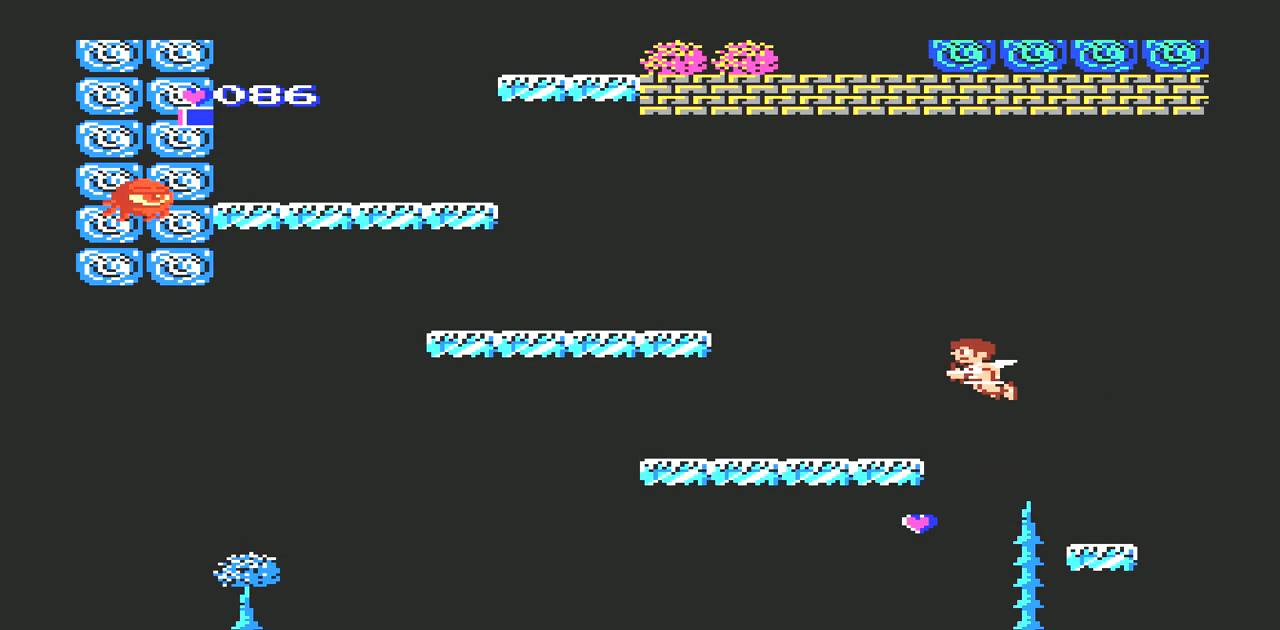
{"buttons": ["DPAD_LEFT"], "events": [[233, "A", "up"]]}
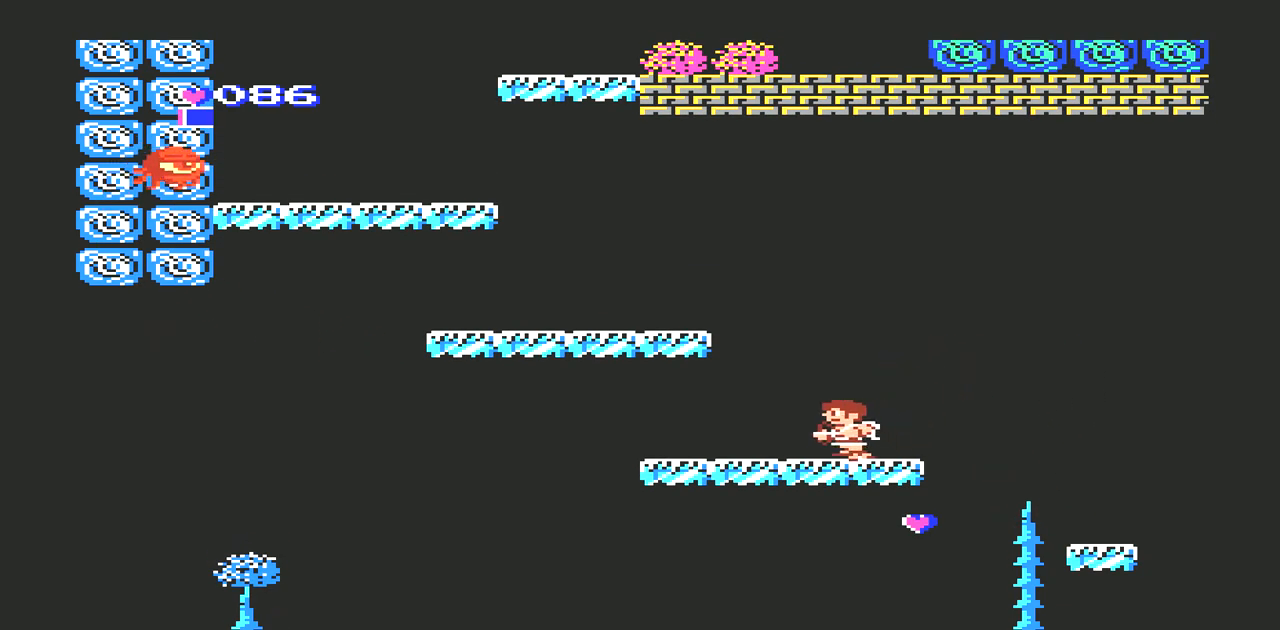
{"buttons": ["A", "DPAD_LEFT"], "events": [[33, "A", "down"]]}
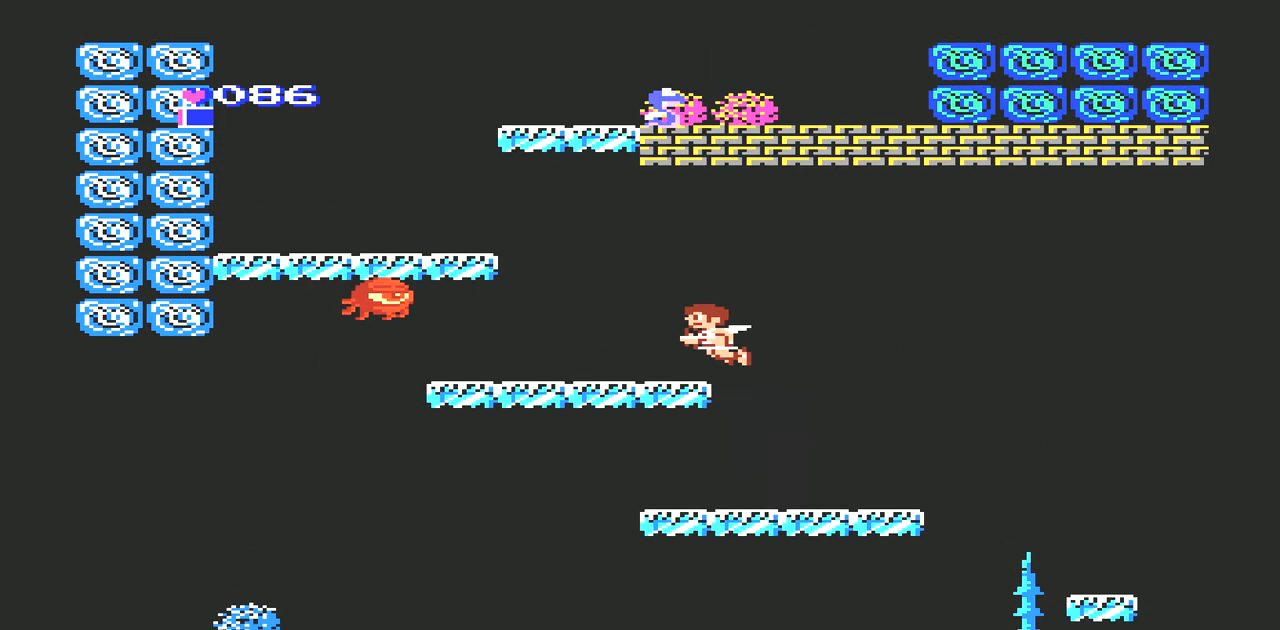
{"buttons": ["DPAD_RIGHT"], "events": [[33, "A", "up"], [67, "DPAD_LEFT", "up"], [100, "B", "down"], [233, "B", "up"], [433, "DPAD_RIGHT", "down"]]}
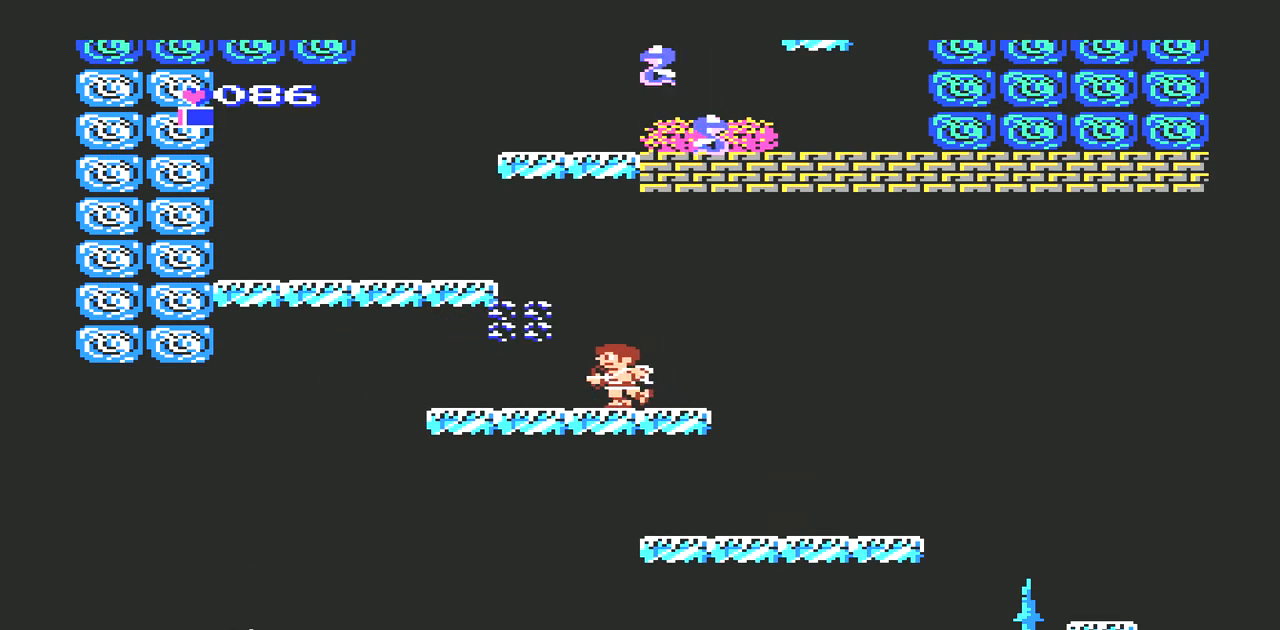
{"buttons": ["DPAD_LEFT"], "events": [[67, "DPAD_RIGHT", "up"], [300, "DPAD_LEFT", "down"]]}
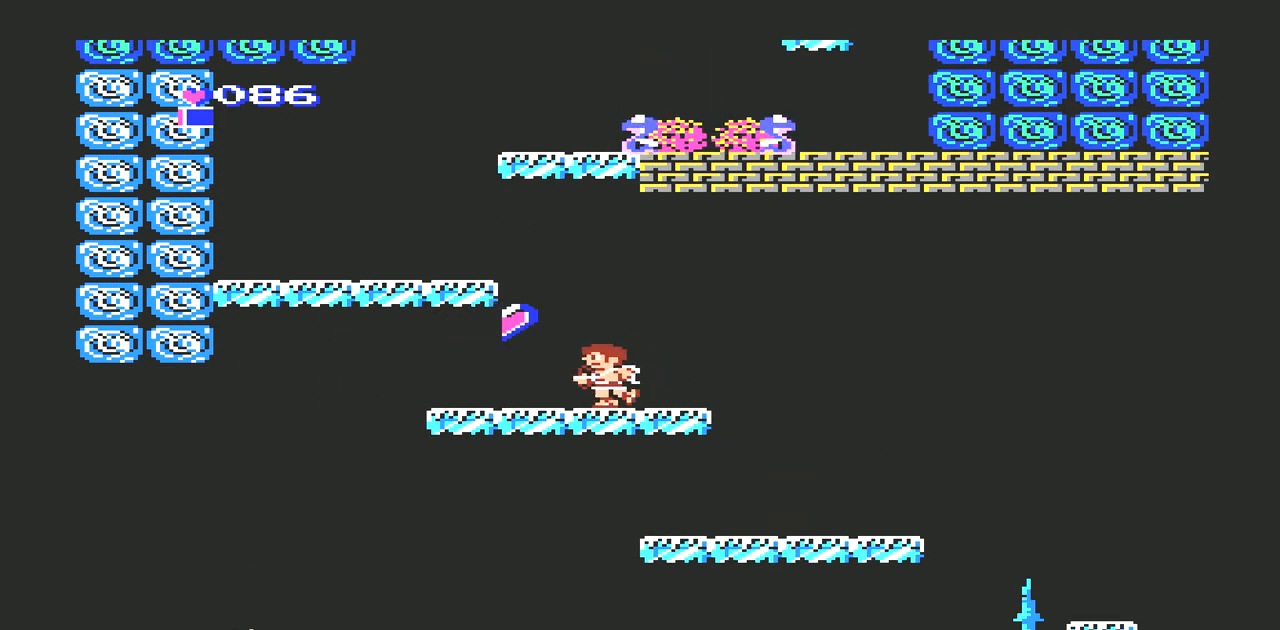
{"buttons": ["A", "DPAD_LEFT"], "events": [[167, "A", "down"]]}
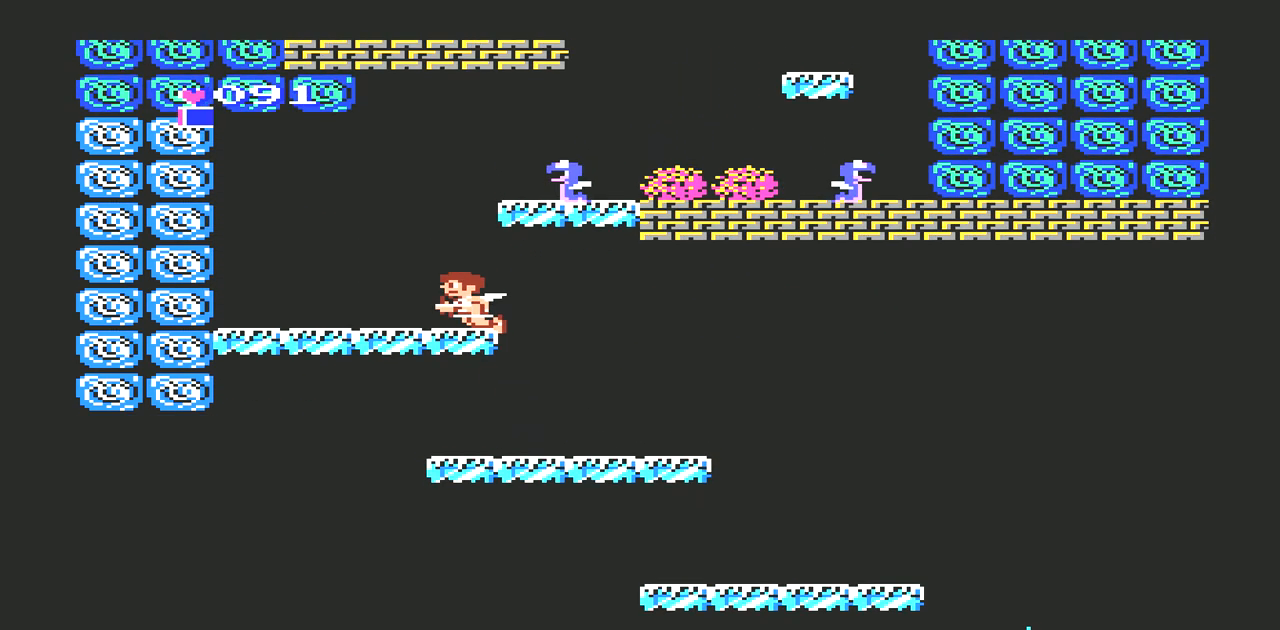
{"buttons": ["DPAD_LEFT"], "events": [[233, "A", "up"]]}
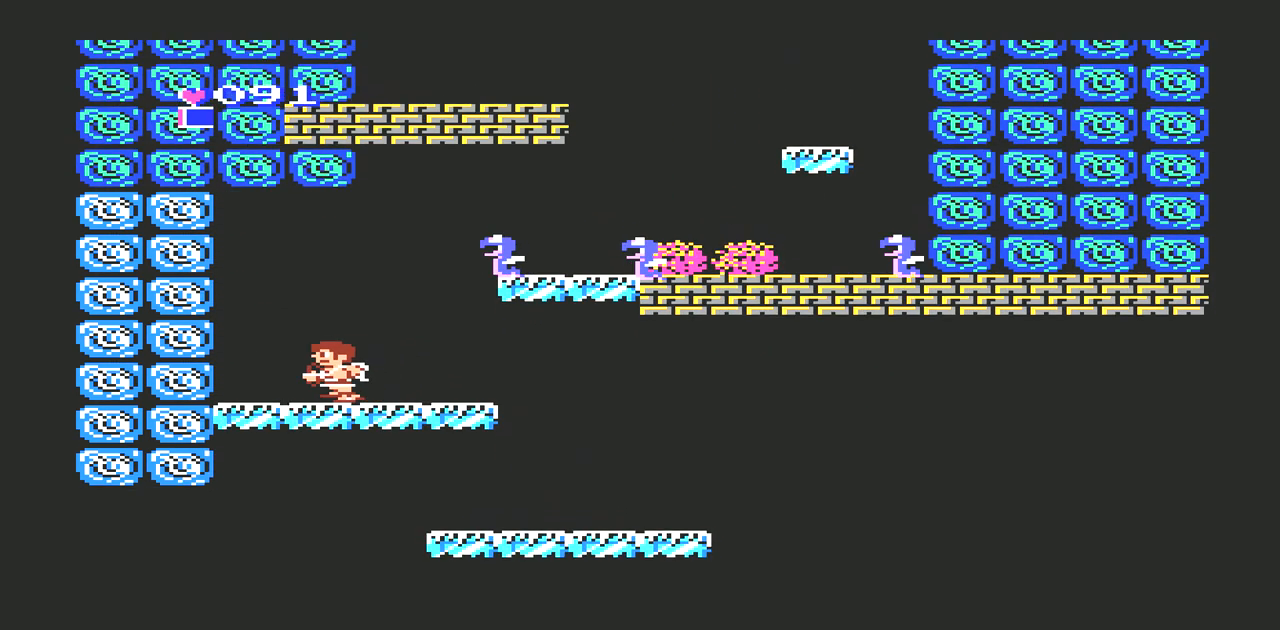
{"buttons": [], "events": [[233, "DPAD_LEFT", "up"], [367, "DPAD_RIGHT", "down"], [500, "DPAD_RIGHT", "up"]]}